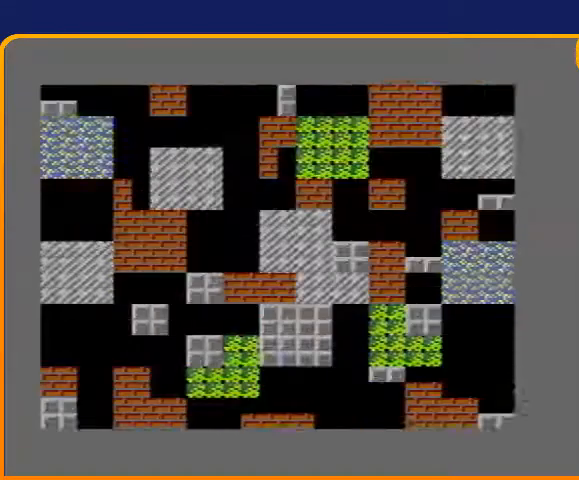
Gameplay with a controller (Nintendo layout); each line is a JSON object with the inputs held at the frame after it. "events" lists button and stick changes between this image and that frame as [ms after this image, input, new state], when the widget could be followed in between. Not read: L3 R3.
{"buttons": ["DPAD_UP"], "events": [[333, "DPAD_UP", "down"]]}
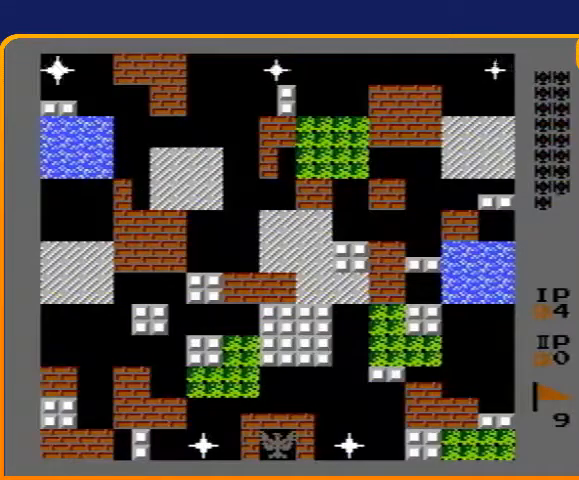
{"buttons": ["DPAD_UP"], "events": []}
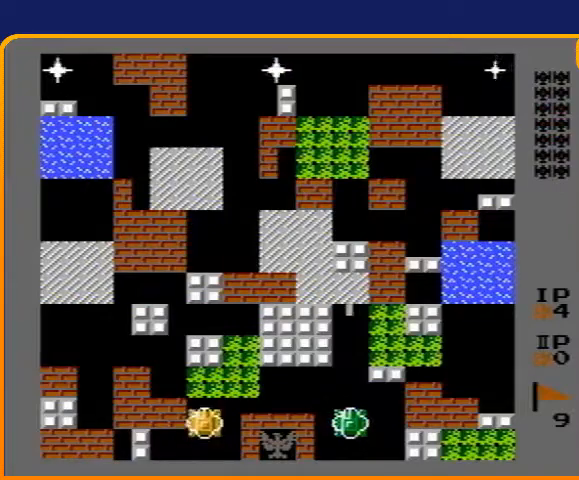
{"buttons": ["DPAD_RIGHT"], "events": [[233, "DPAD_RIGHT", "down"], [233, "DPAD_UP", "up"]]}
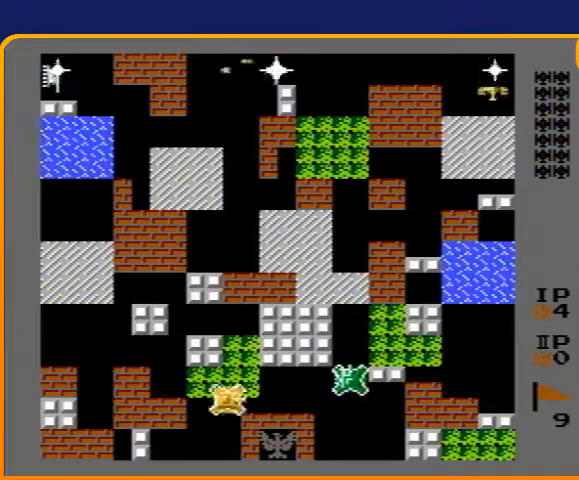
{"buttons": ["B", "DPAD_UP"], "events": [[167, "DPAD_RIGHT", "up"], [167, "DPAD_UP", "down"], [200, "B", "down"]]}
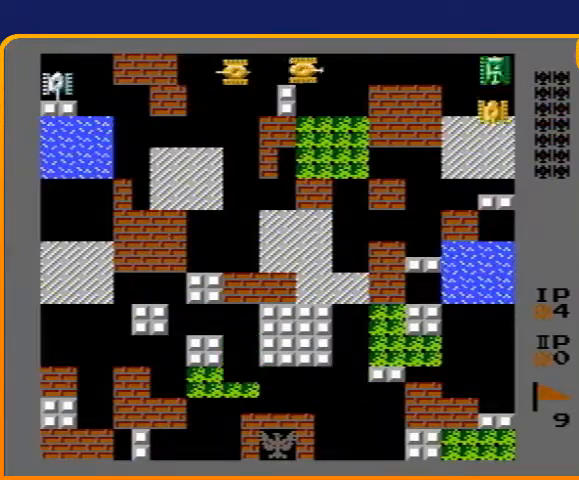
{"buttons": ["B", "DPAD_UP"], "events": []}
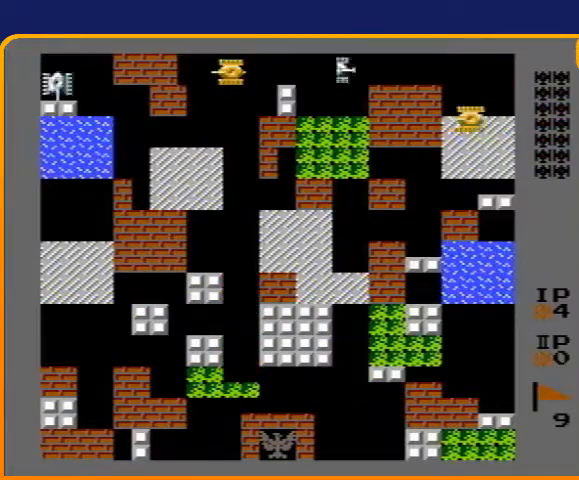
{"buttons": ["DPAD_UP"], "events": [[100, "B", "up"]]}
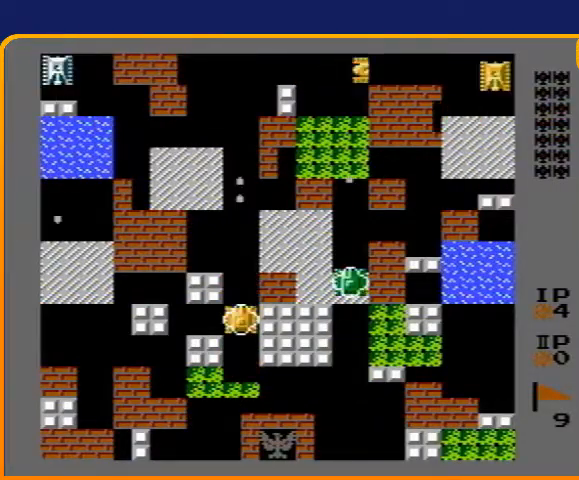
{"buttons": ["DPAD_UP"], "events": []}
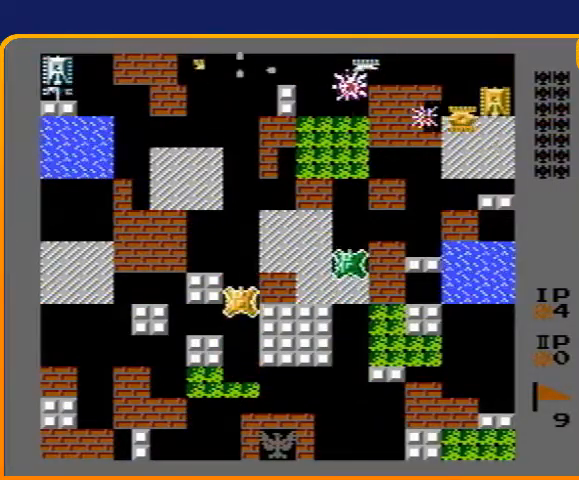
{"buttons": ["DPAD_UP"], "events": []}
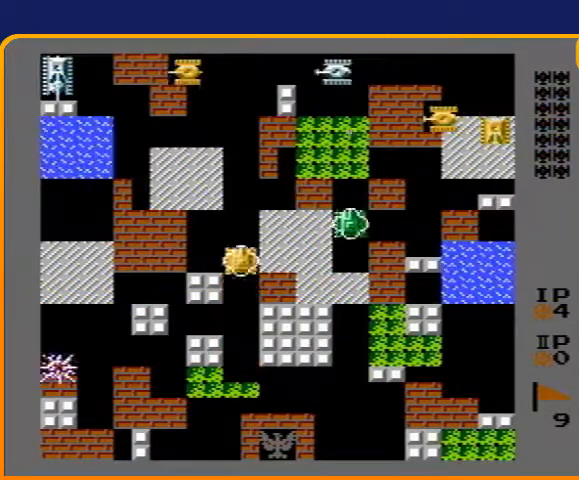
{"buttons": ["B", "DPAD_UP"], "events": [[33, "DPAD_RIGHT", "down"], [33, "DPAD_UP", "up"], [167, "DPAD_RIGHT", "up"], [167, "DPAD_UP", "down"], [267, "B", "down"]]}
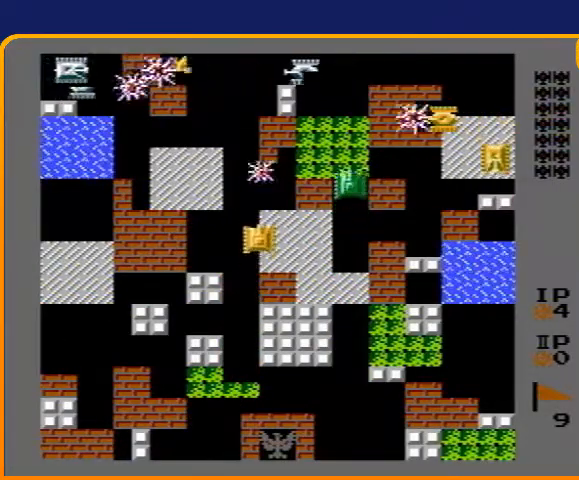
{"buttons": ["B", "DPAD_UP"], "events": []}
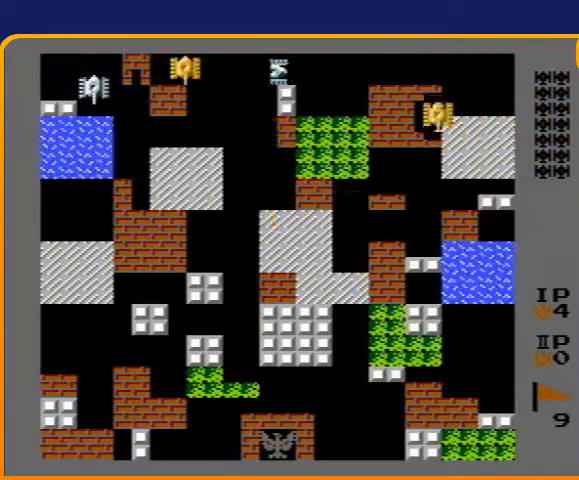
{"buttons": ["DPAD_LEFT"], "events": [[200, "DPAD_LEFT", "down"], [200, "DPAD_UP", "up"], [233, "B", "up"]]}
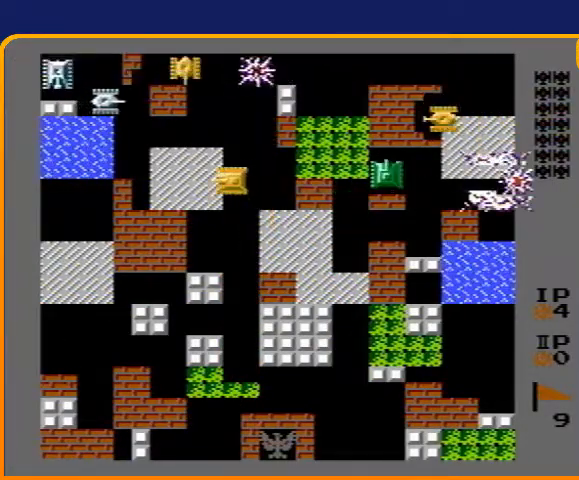
{"buttons": ["B"], "events": [[200, "DPAD_LEFT", "up"], [200, "DPAD_UP", "down"], [300, "B", "down"], [367, "DPAD_UP", "up"]]}
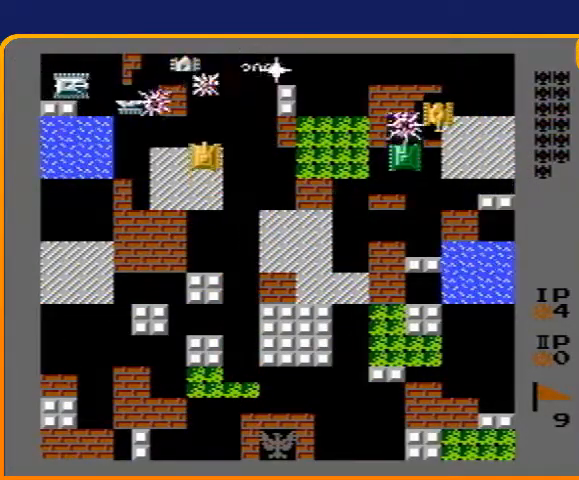
{"buttons": [], "events": [[333, "B", "up"], [433, "DPAD_RIGHT", "down"], [467, "DPAD_RIGHT", "up"]]}
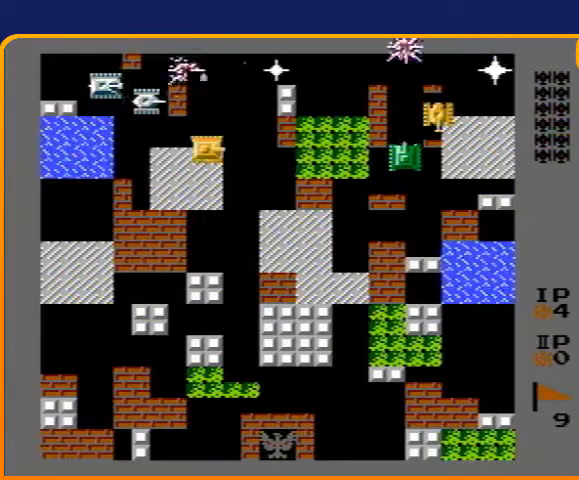
{"buttons": ["DPAD_RIGHT"], "events": [[33, "DPAD_UP", "down"], [100, "DPAD_LEFT", "down"], [100, "DPAD_UP", "up"], [400, "DPAD_LEFT", "up"], [400, "DPAD_UP", "down"], [433, "DPAD_UP", "up"], [467, "DPAD_RIGHT", "down"]]}
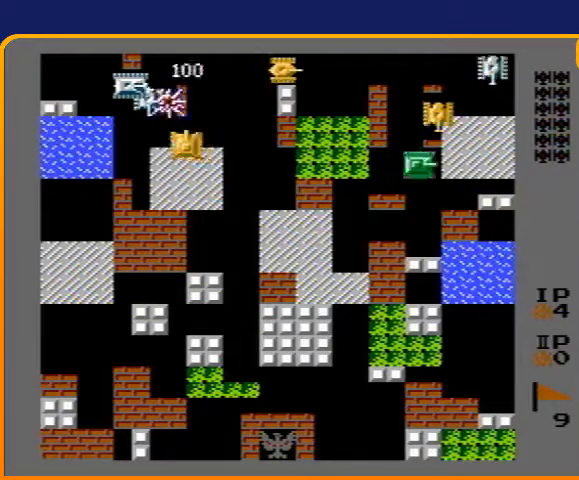
{"buttons": ["B", "DPAD_LEFT"], "events": [[333, "DPAD_RIGHT", "up"], [333, "DPAD_UP", "down"], [433, "DPAD_LEFT", "down"], [500, "B", "down"], [500, "DPAD_UP", "up"]]}
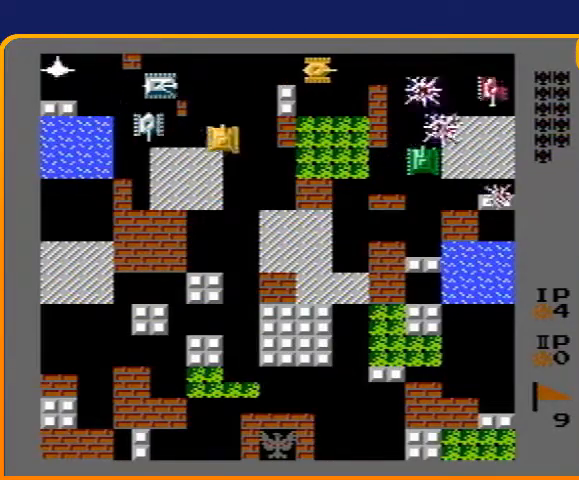
{"buttons": ["B"], "events": [[167, "B", "up"], [333, "DPAD_LEFT", "up"], [333, "DPAD_UP", "down"], [400, "B", "down"], [433, "DPAD_UP", "up"]]}
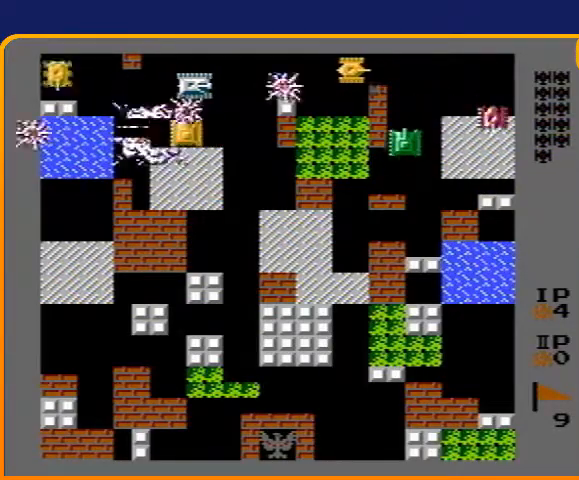
{"buttons": ["DPAD_UP"], "events": [[33, "B", "up"], [100, "DPAD_UP", "down"], [200, "B", "down"], [367, "B", "up"]]}
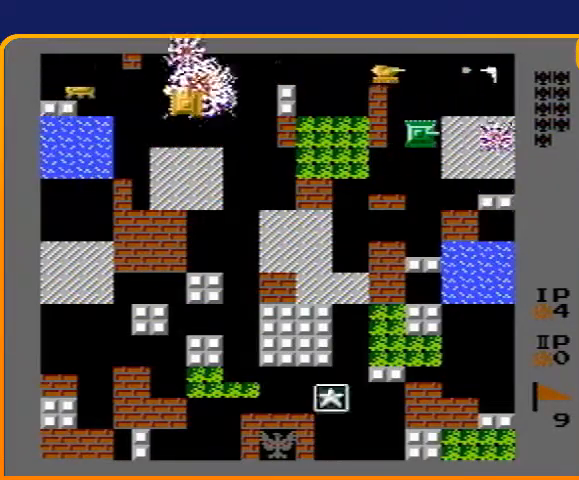
{"buttons": ["B"], "events": [[100, "DPAD_LEFT", "down"], [100, "DPAD_UP", "up"], [133, "B", "down"], [233, "DPAD_LEFT", "up"], [367, "DPAD_RIGHT", "down"], [400, "B", "up"], [467, "B", "down"], [500, "DPAD_RIGHT", "up"]]}
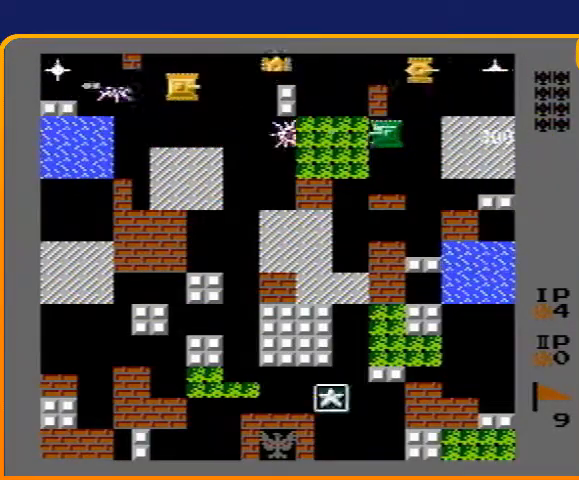
{"buttons": ["DPAD_LEFT"], "events": [[433, "B", "up"], [467, "DPAD_LEFT", "down"]]}
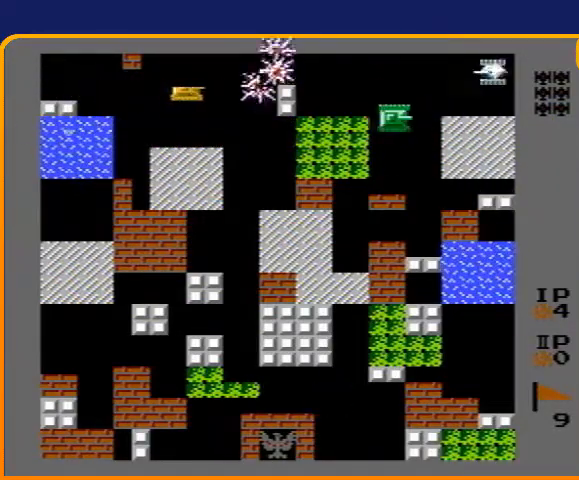
{"buttons": ["B"], "events": [[67, "B", "down"], [300, "DPAD_LEFT", "up"], [400, "B", "up"], [467, "B", "down"]]}
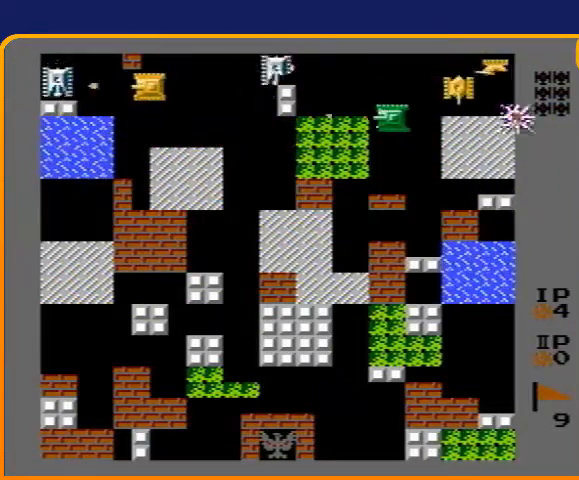
{"buttons": ["B"], "events": [[167, "B", "up"], [167, "DPAD_RIGHT", "down"], [233, "B", "down"], [333, "DPAD_RIGHT", "up"]]}
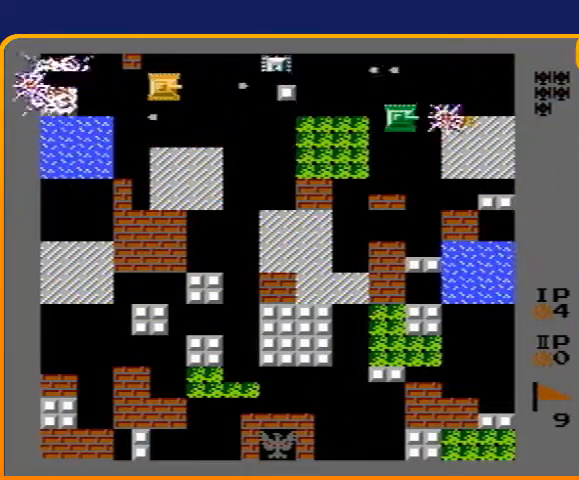
{"buttons": ["DPAD_DOWN"], "events": [[167, "DPAD_LEFT", "down"], [200, "B", "up"], [333, "B", "down"], [367, "DPAD_DOWN", "down"], [367, "DPAD_LEFT", "up"], [433, "B", "up"]]}